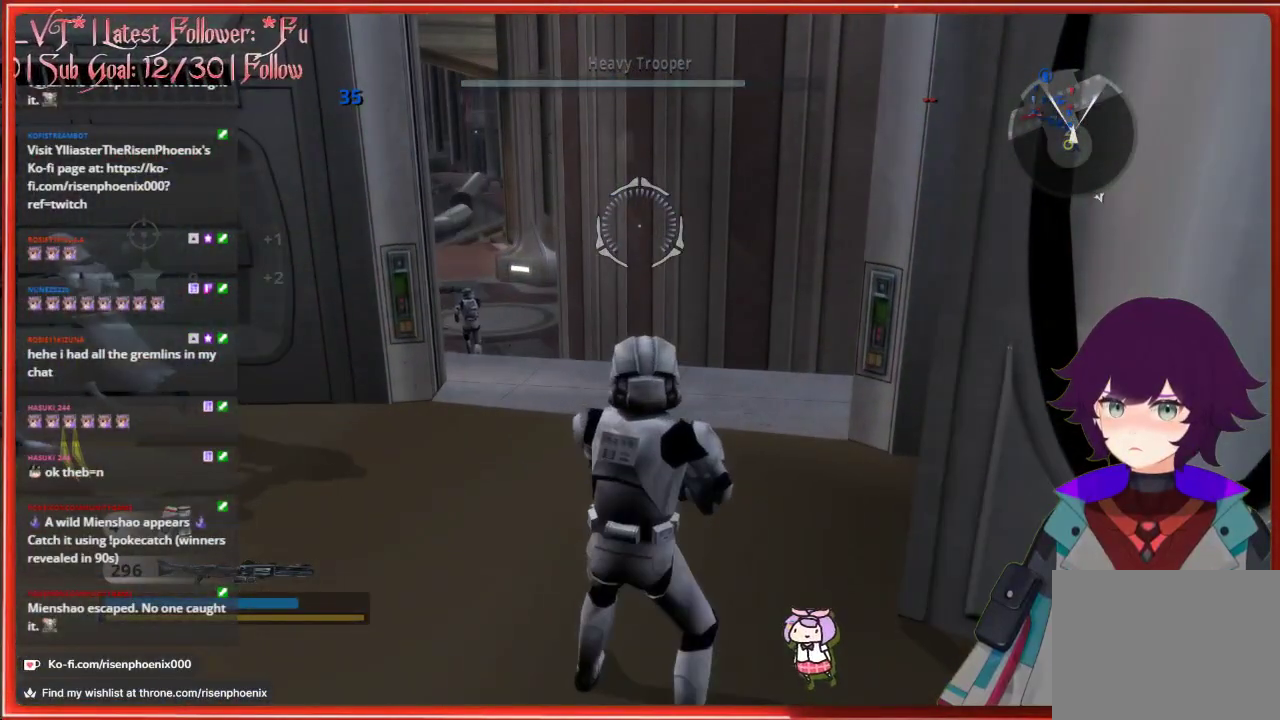
Gameplay with a controller (Xbox layout); each line is a JSON object with the inputs held at the frame after it. "events" lists button and stick changes between this image and that frame as [ms after this image, input, new state], when the widget could be followed in between.
{"buttons": [], "left_stick": "up", "right_stick": "down-left", "events": [[217, "left_stick", "up-left"], [217, "right_stick", "left"], [367, "right_stick", "down-left"], [467, "left_stick", "up"]]}
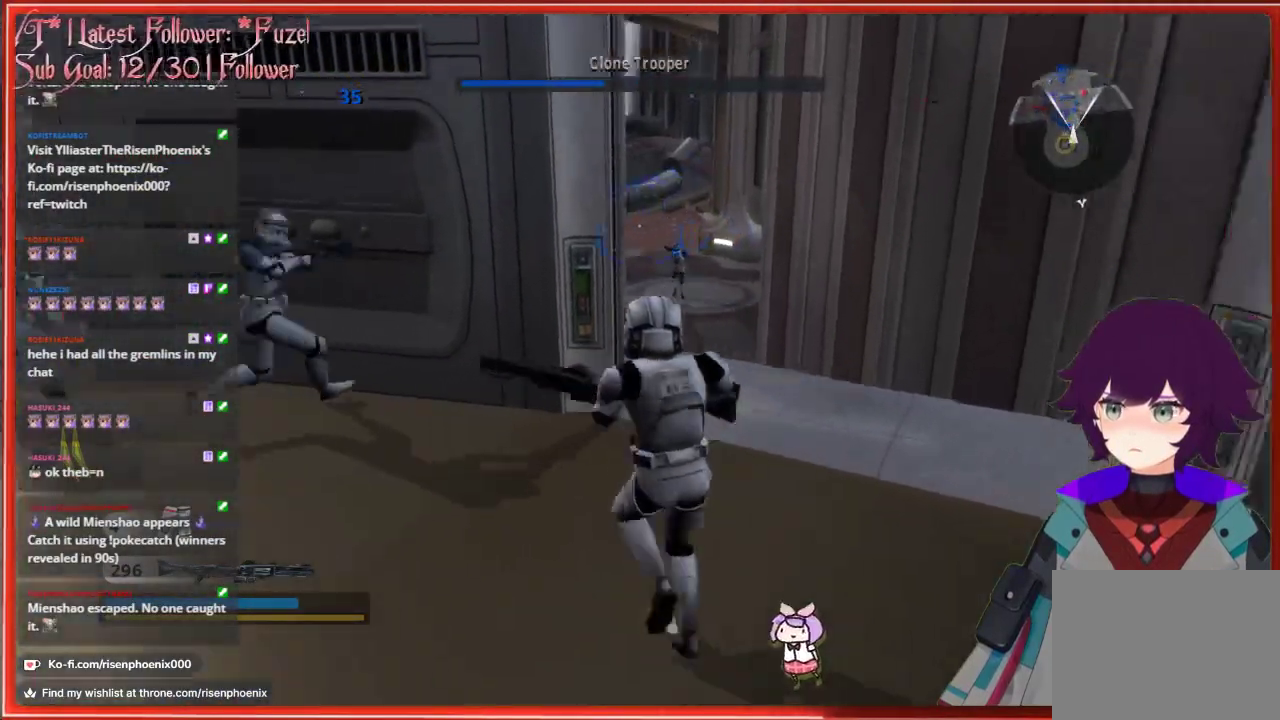
{"buttons": [], "left_stick": "center", "right_stick": "center", "events": [[233, "left_stick", "up-right"], [233, "right_stick", "center"], [367, "left_stick", "center"]]}
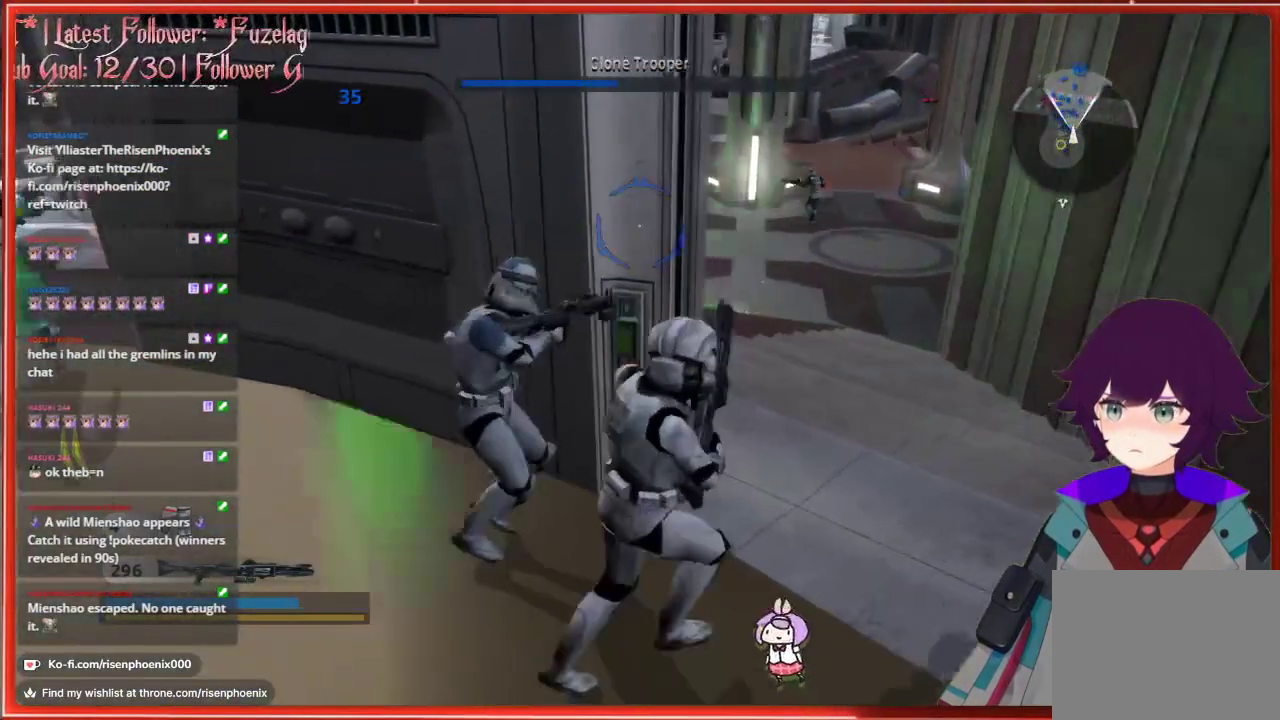
{"buttons": [], "left_stick": "left", "right_stick": "center", "events": [[150, "left_stick", "down-left"], [483, "left_stick", "left"]]}
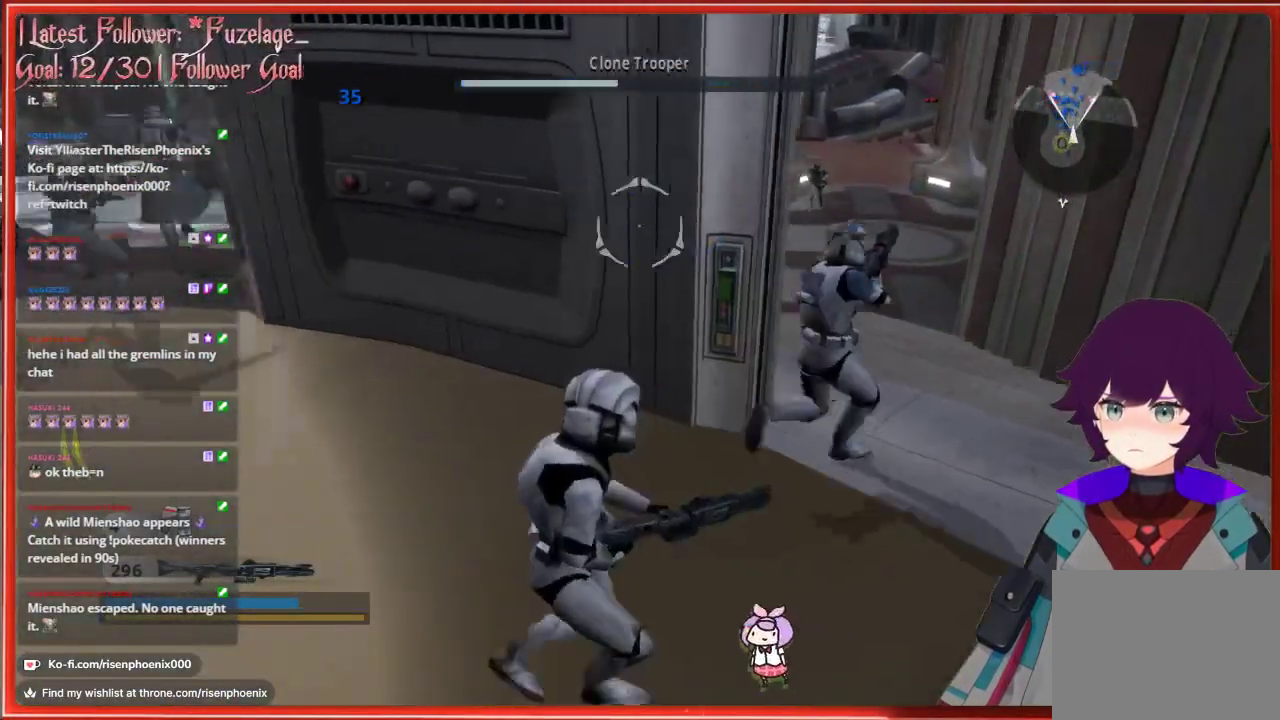
{"buttons": [], "left_stick": "up-left", "right_stick": "center", "events": [[133, "left_stick", "up-left"]]}
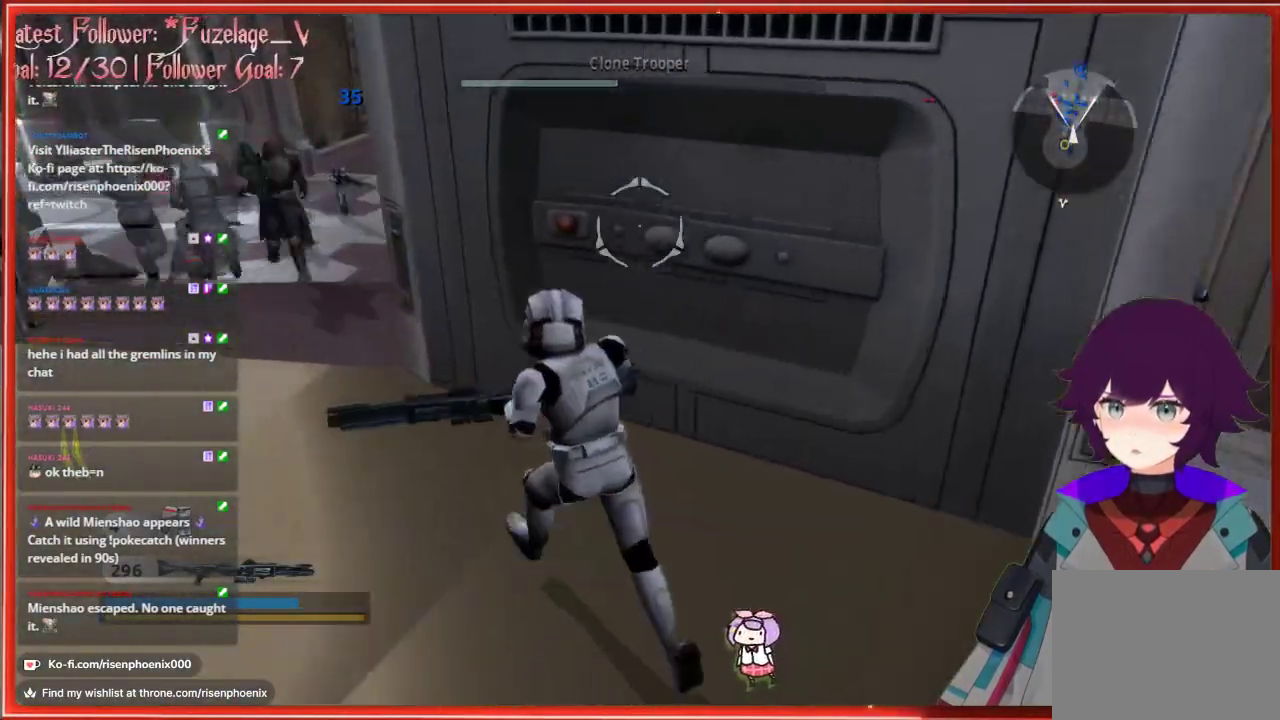
{"buttons": [], "left_stick": "left", "right_stick": "center", "events": [[100, "left_stick", "left"]]}
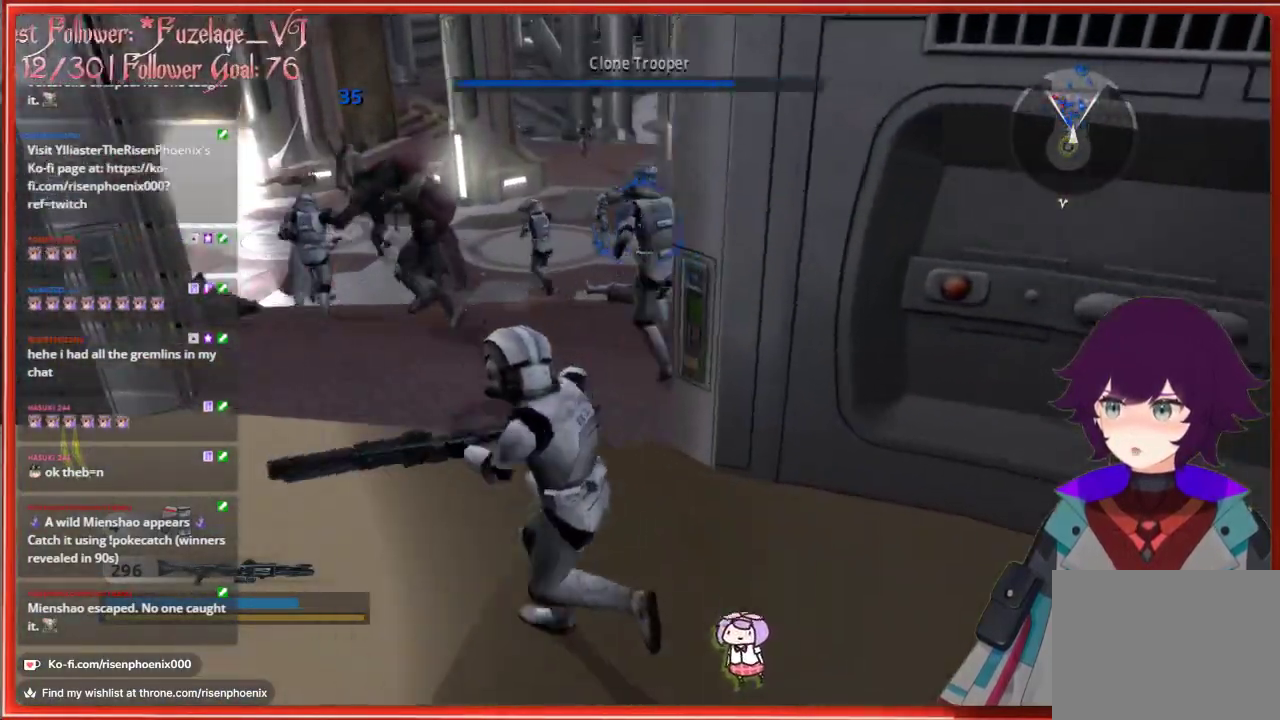
{"buttons": [], "left_stick": "center", "right_stick": "center", "events": [[250, "left_stick", "center"]]}
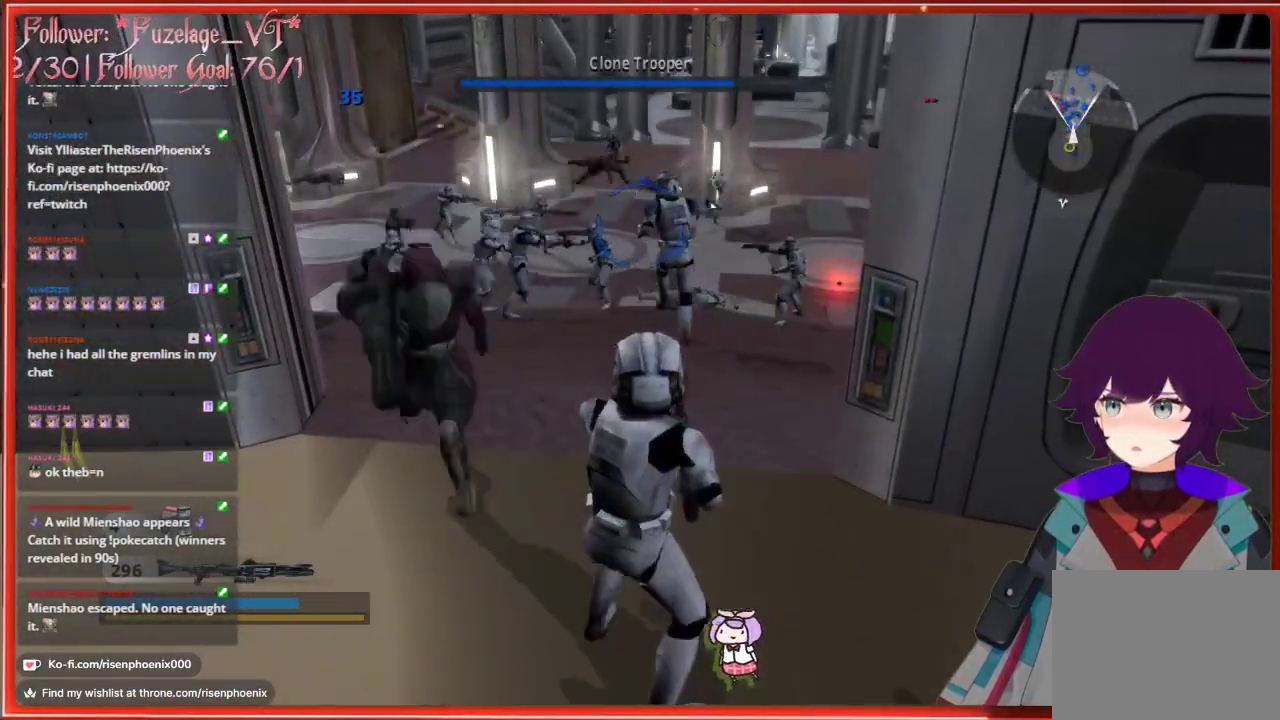
{"buttons": [], "left_stick": "center", "right_stick": "center", "events": [[100, "left_stick", "up-left"], [417, "left_stick", "center"]]}
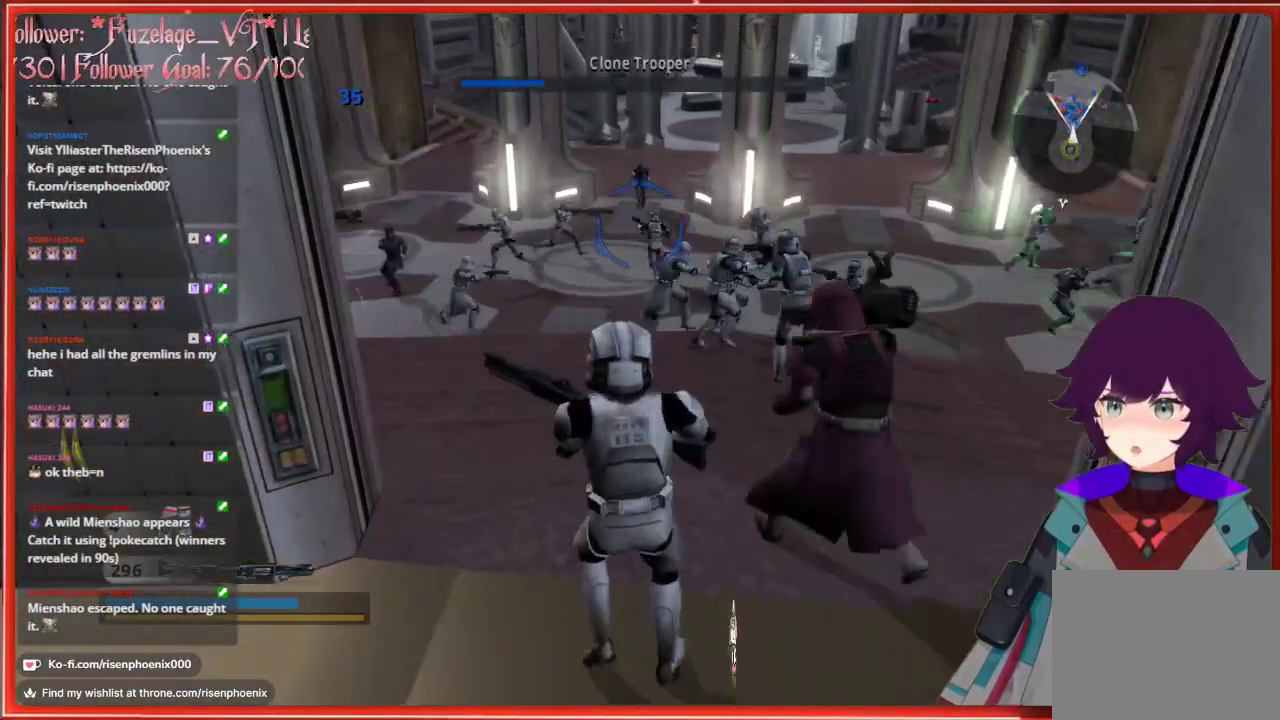
{"buttons": [], "left_stick": "center", "right_stick": "center", "events": [[217, "left_stick", "down"], [417, "left_stick", "center"]]}
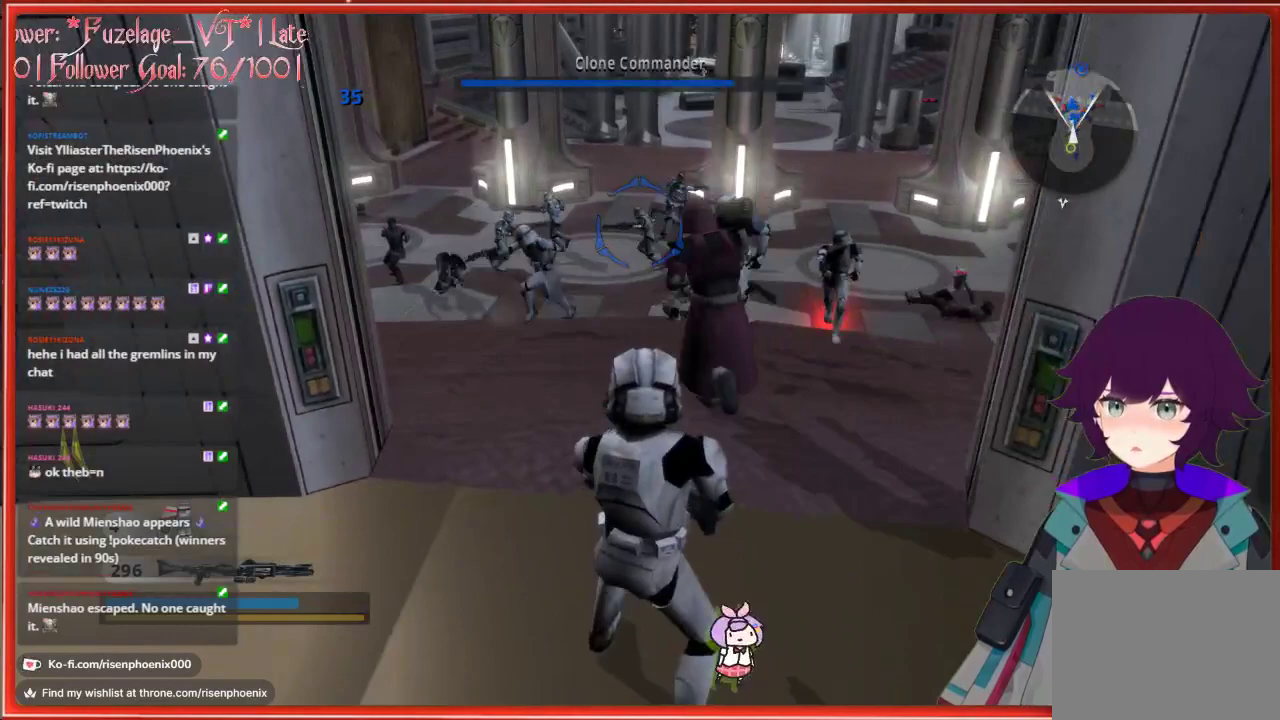
{"buttons": [], "left_stick": "center", "right_stick": "center", "events": [[300, "left_stick", "down"], [450, "left_stick", "center"]]}
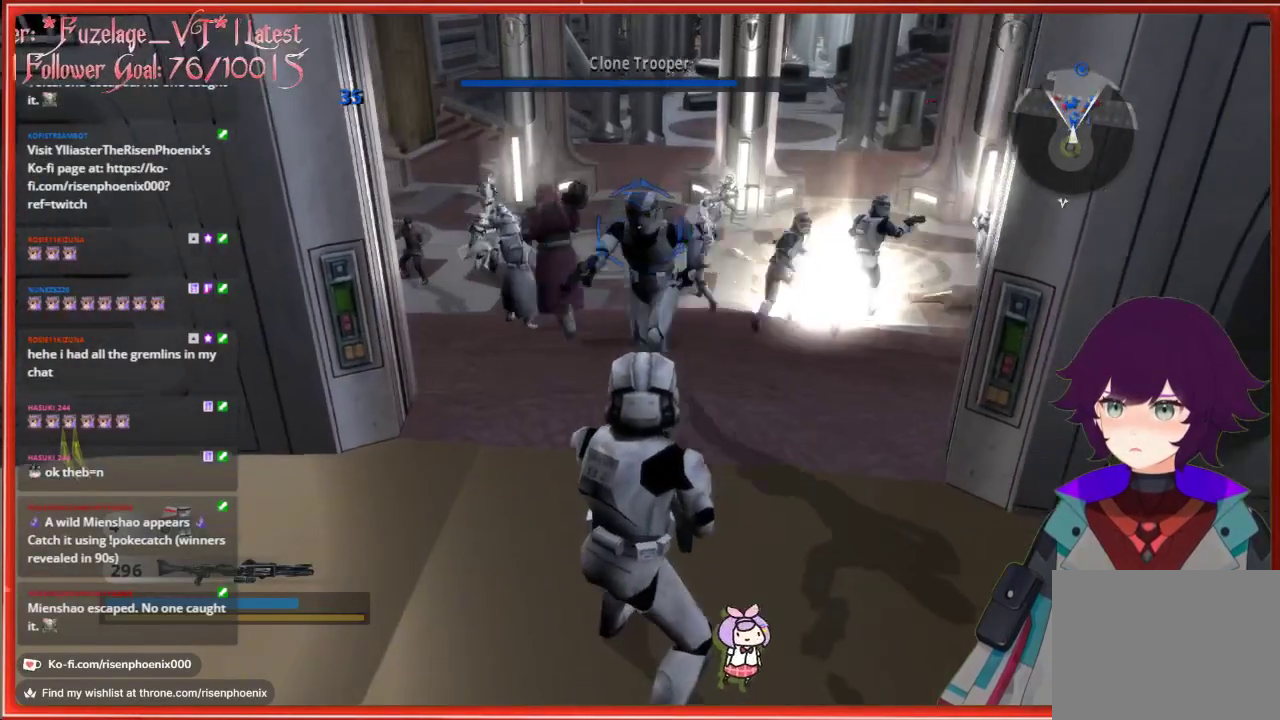
{"buttons": [], "left_stick": "center", "right_stick": "center", "events": []}
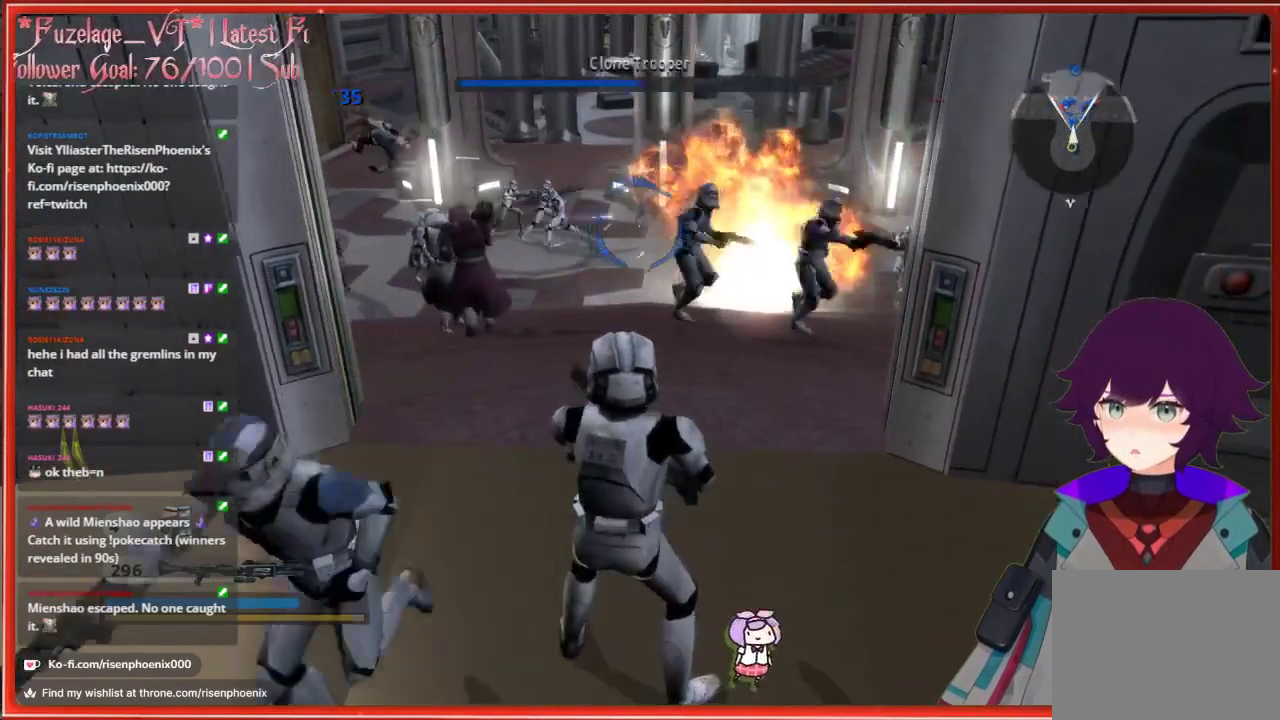
{"buttons": ["X"], "left_stick": "center", "right_stick": "center", "events": [[417, "X", "down"]]}
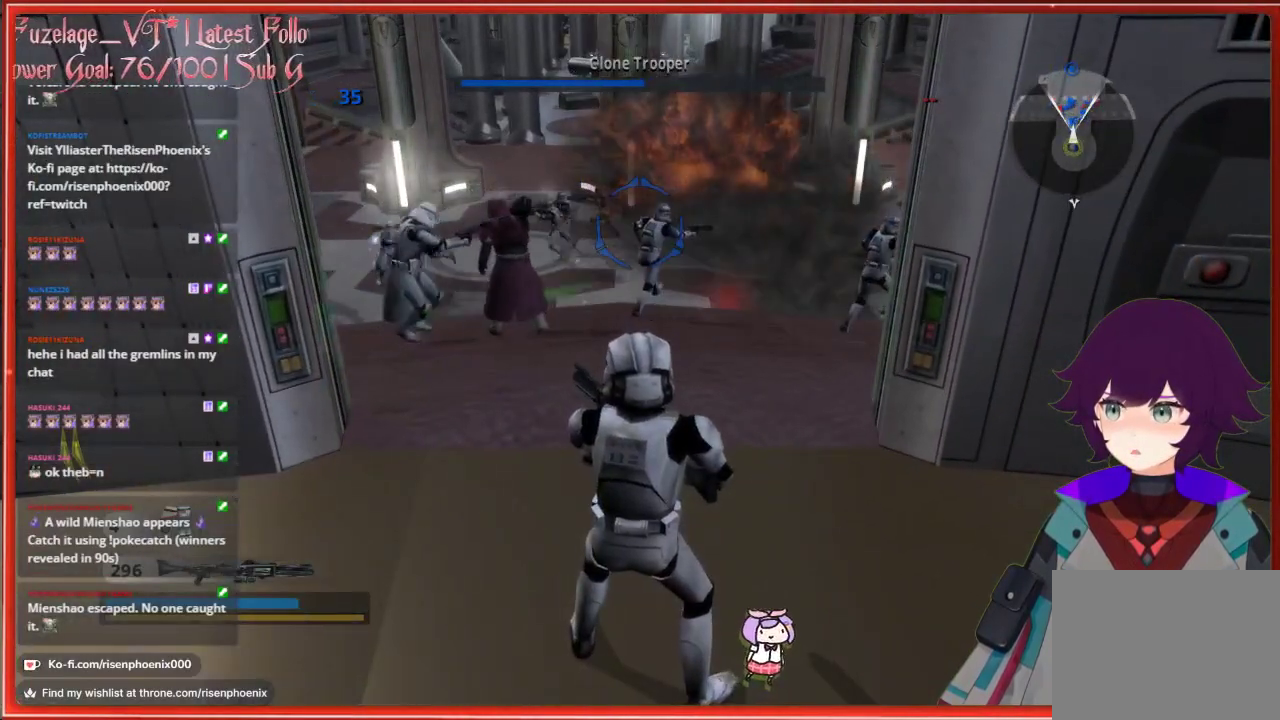
{"buttons": [], "left_stick": "center", "right_stick": "center", "events": [[50, "X", "up"]]}
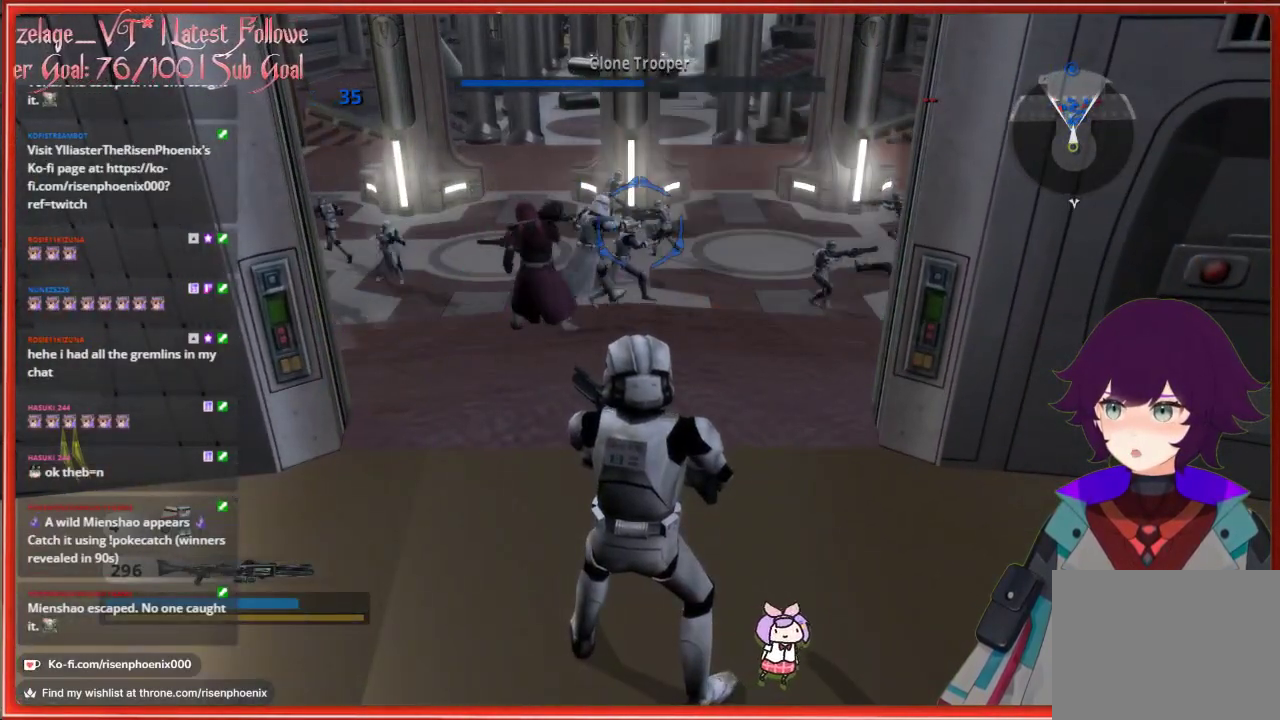
{"buttons": [], "left_stick": "center", "right_stick": "center", "events": [[117, "right_stick", "up"], [250, "right_stick", "up-right"], [433, "right_stick", "center"]]}
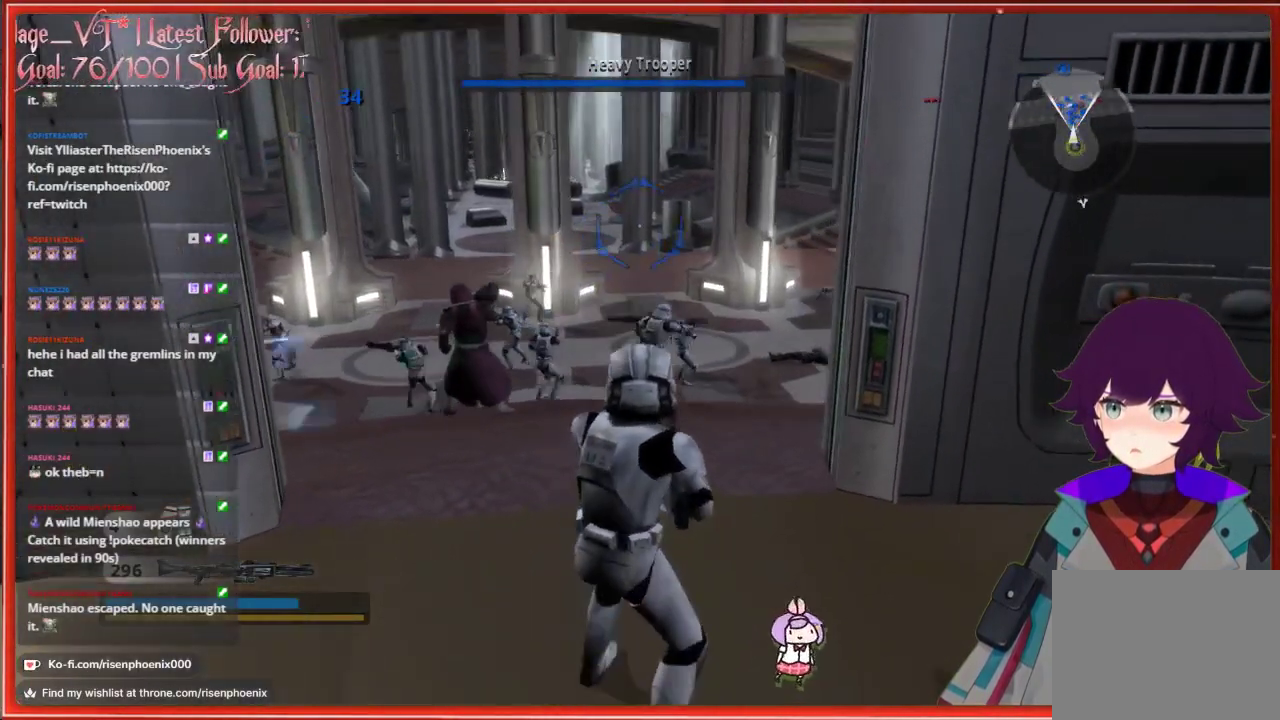
{"buttons": [], "left_stick": "center", "right_stick": "center", "events": []}
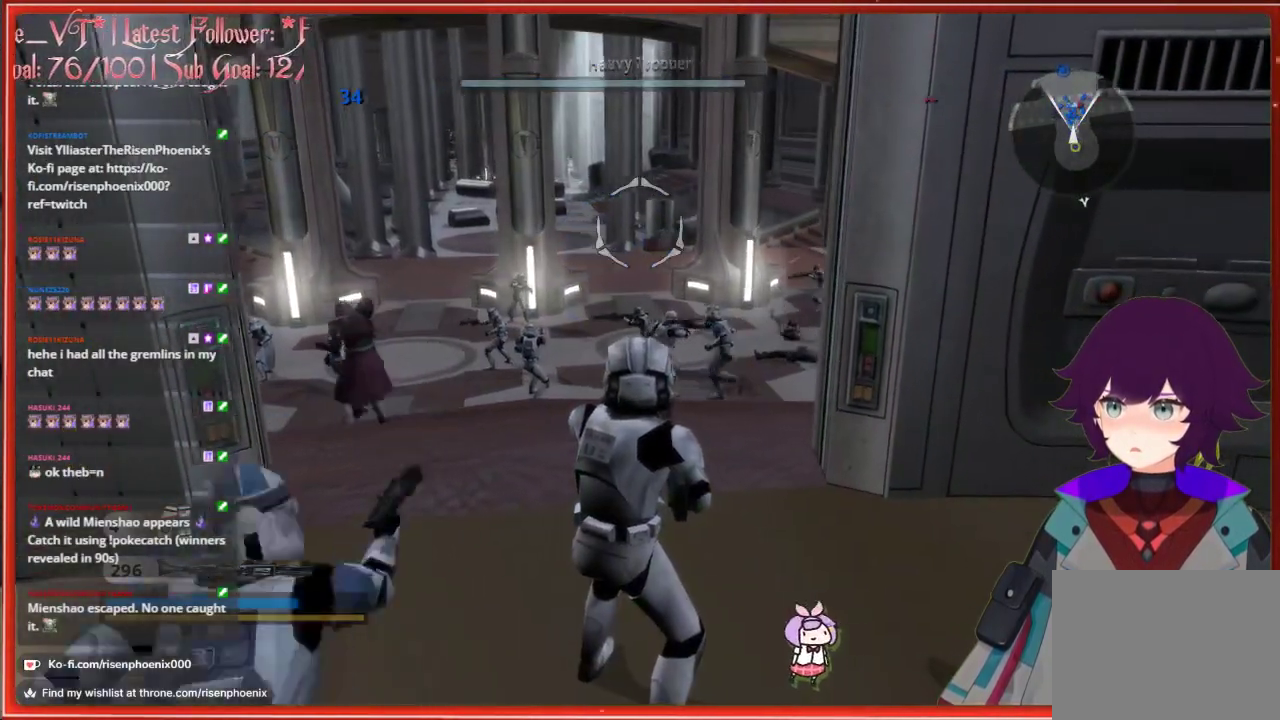
{"buttons": [], "left_stick": "center", "right_stick": "center", "events": []}
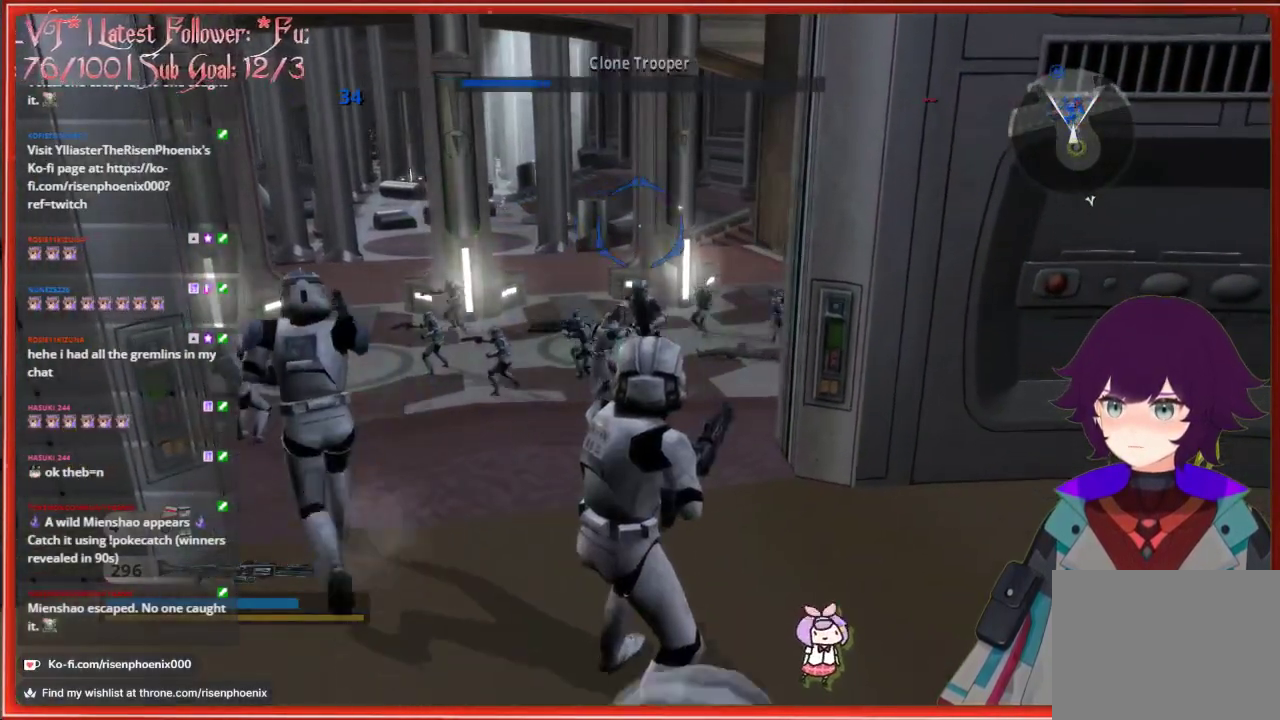
{"buttons": [], "left_stick": "center", "right_stick": "center", "events": []}
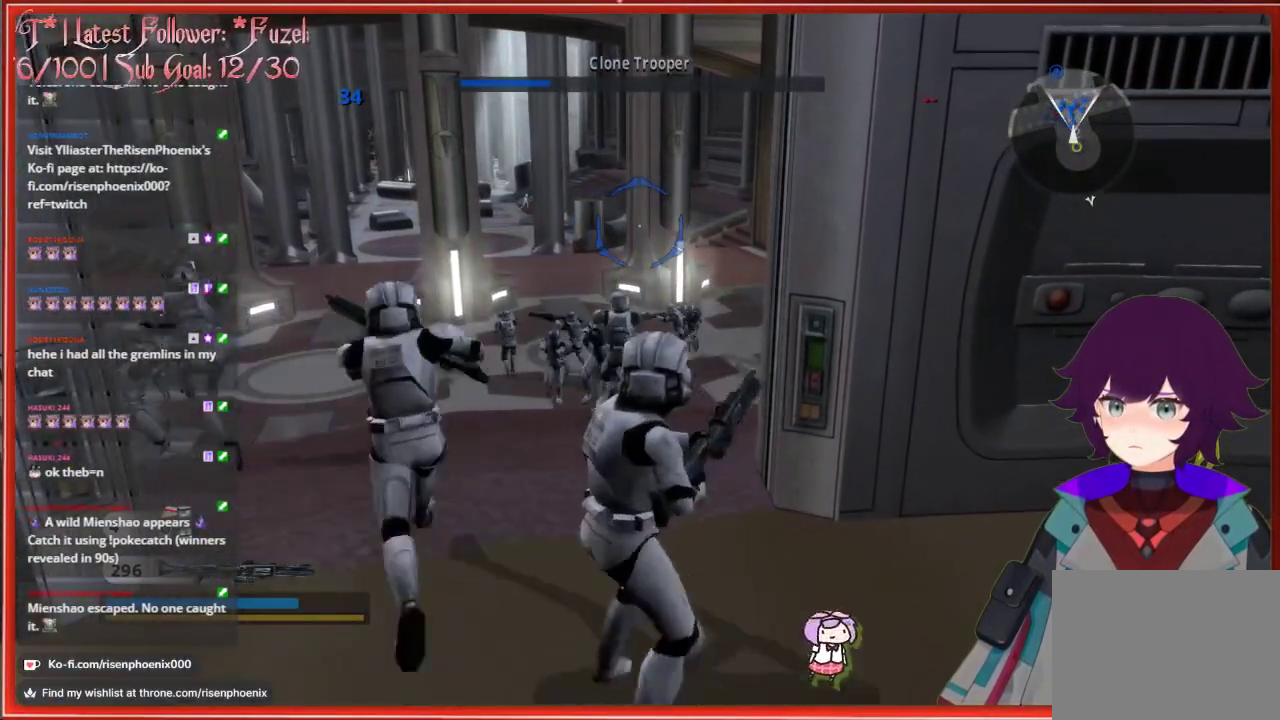
{"buttons": [], "left_stick": "down-left", "right_stick": "center", "events": [[317, "left_stick", "down"], [450, "left_stick", "down-left"]]}
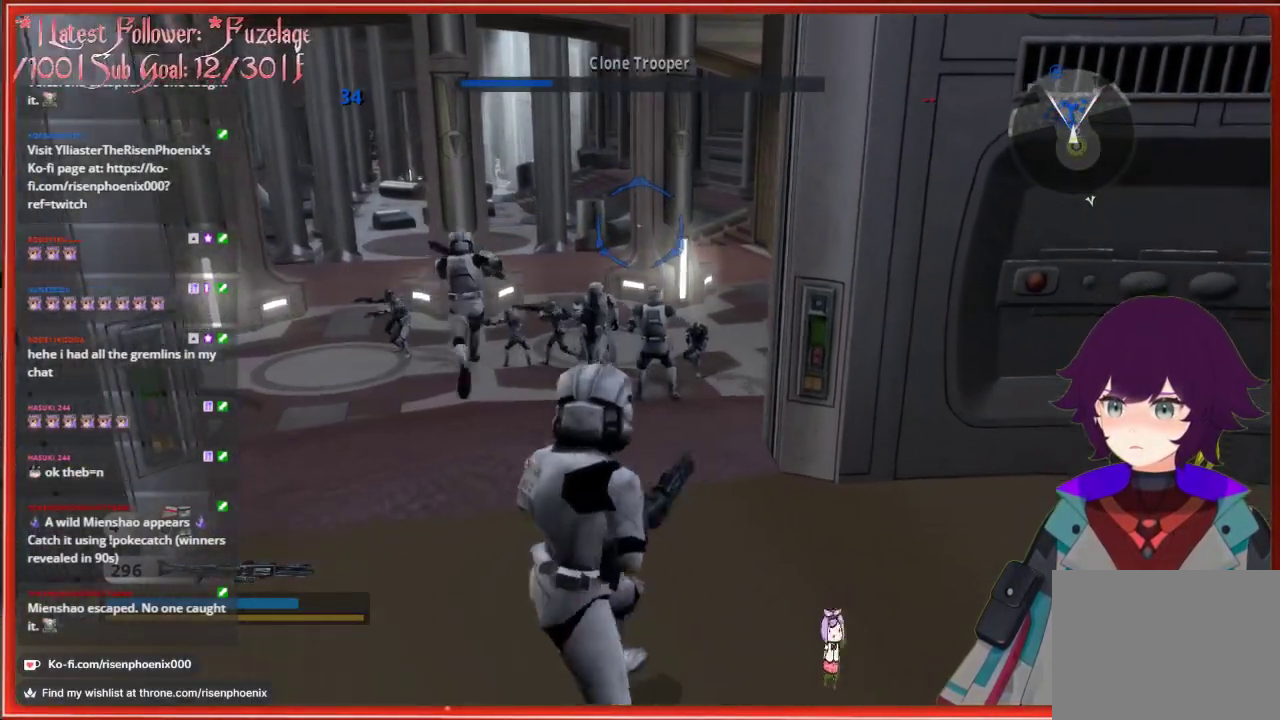
{"buttons": [], "left_stick": "center", "right_stick": "center", "events": [[100, "left_stick", "center"]]}
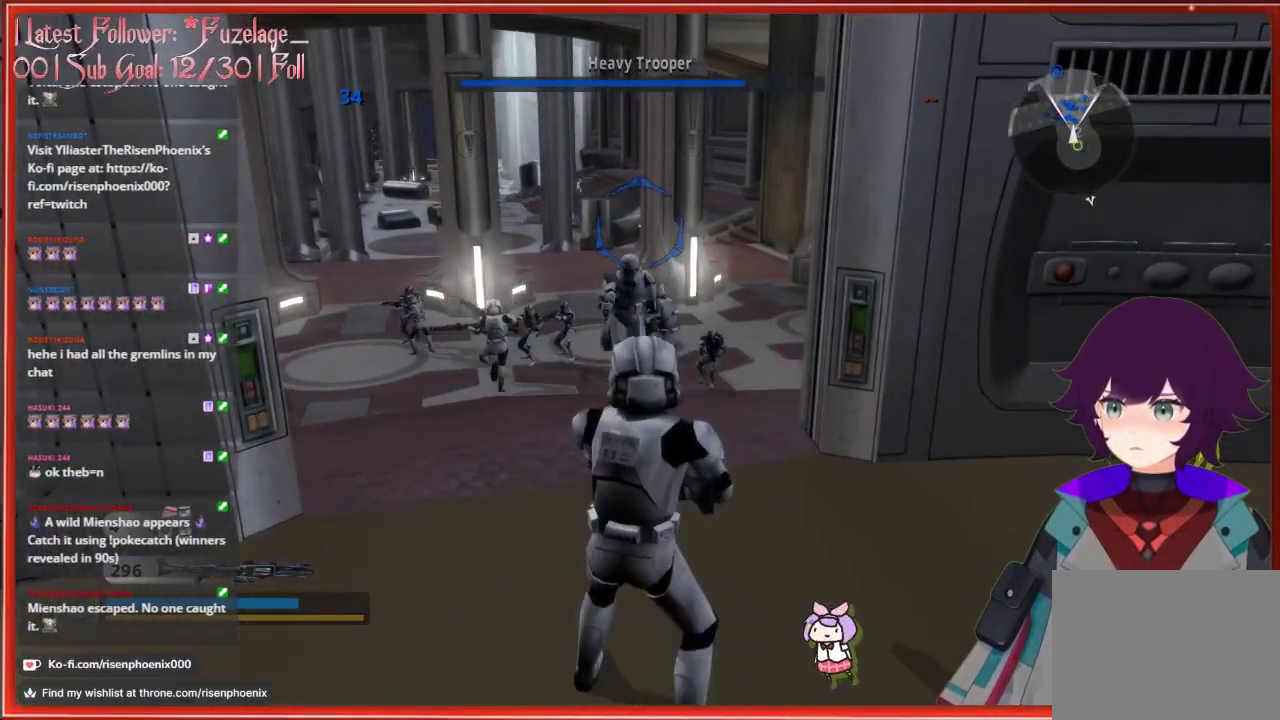
{"buttons": [], "left_stick": "center", "right_stick": "center", "events": []}
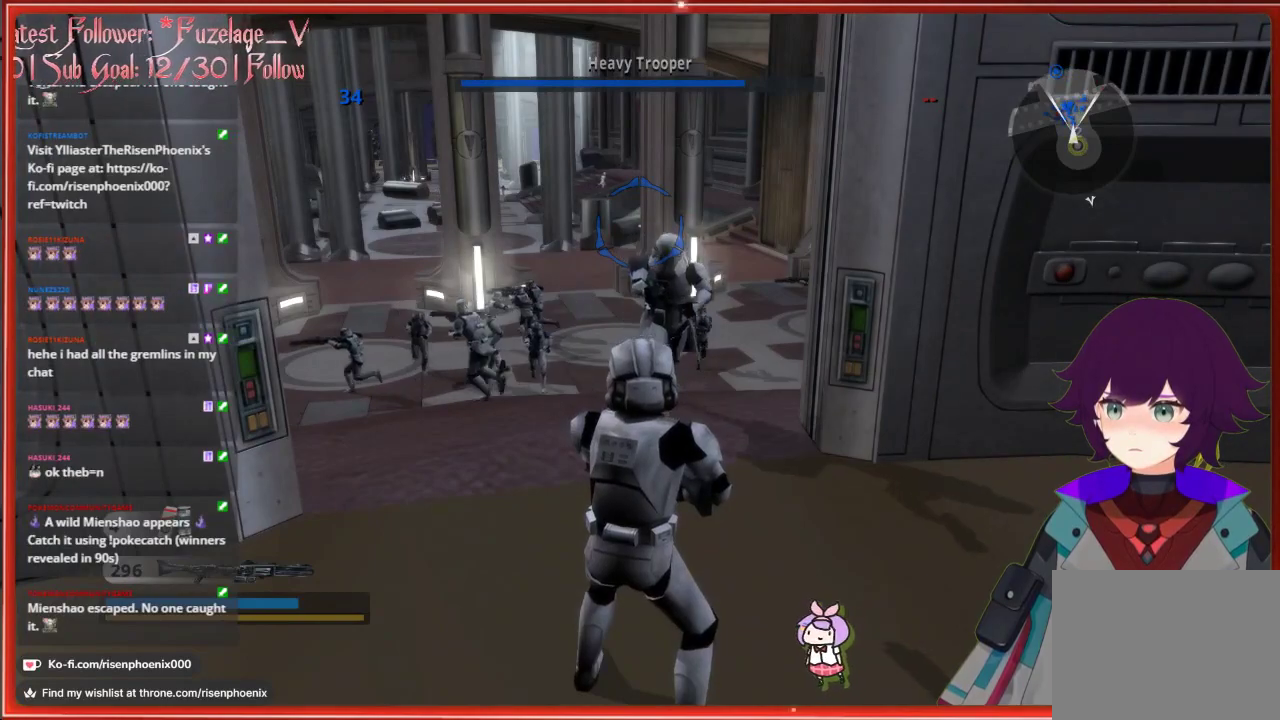
{"buttons": [], "left_stick": "center", "right_stick": "center", "events": []}
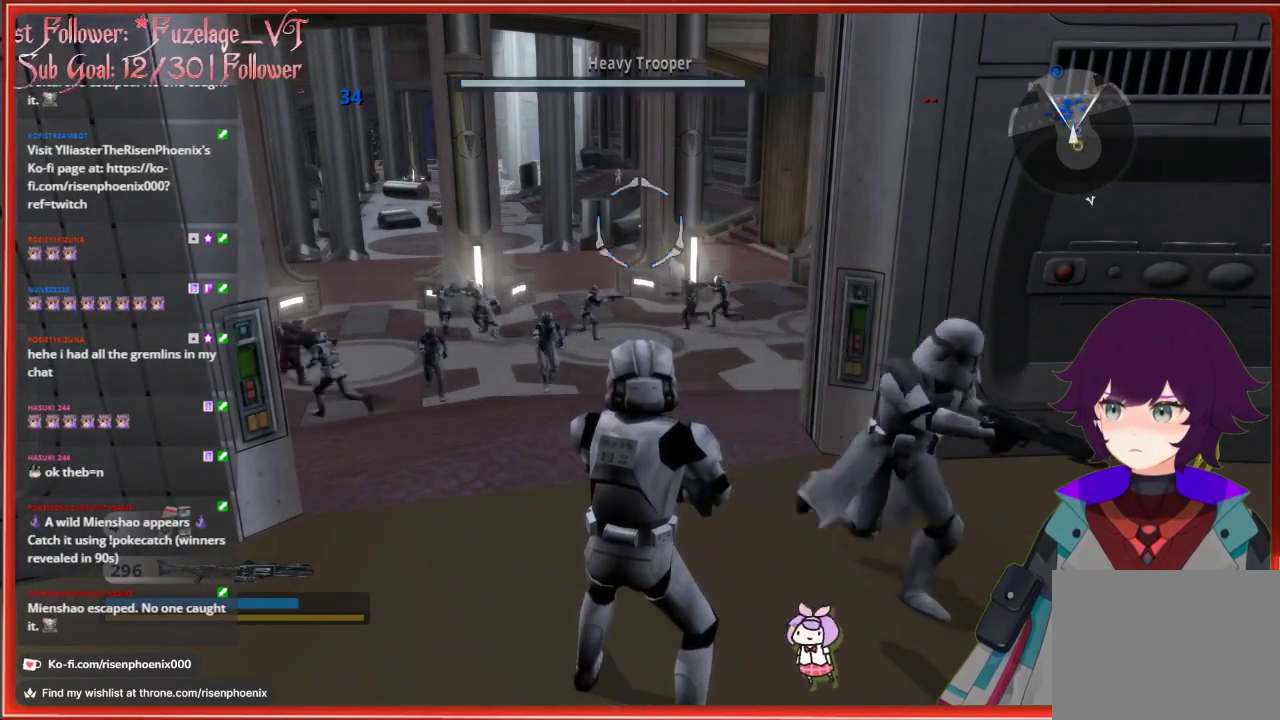
{"buttons": [], "left_stick": "center", "right_stick": "center", "events": []}
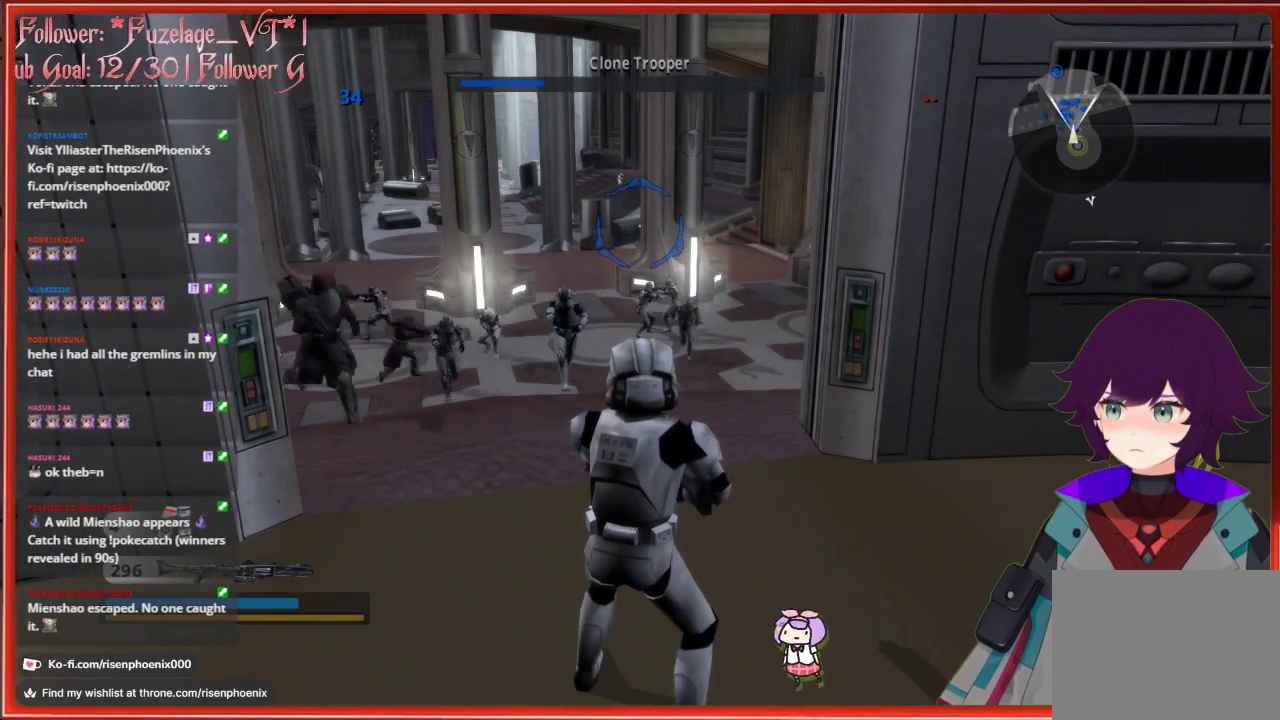
{"buttons": [], "left_stick": "center", "right_stick": "center", "events": [[100, "L1", "down"], [217, "L1", "up"]]}
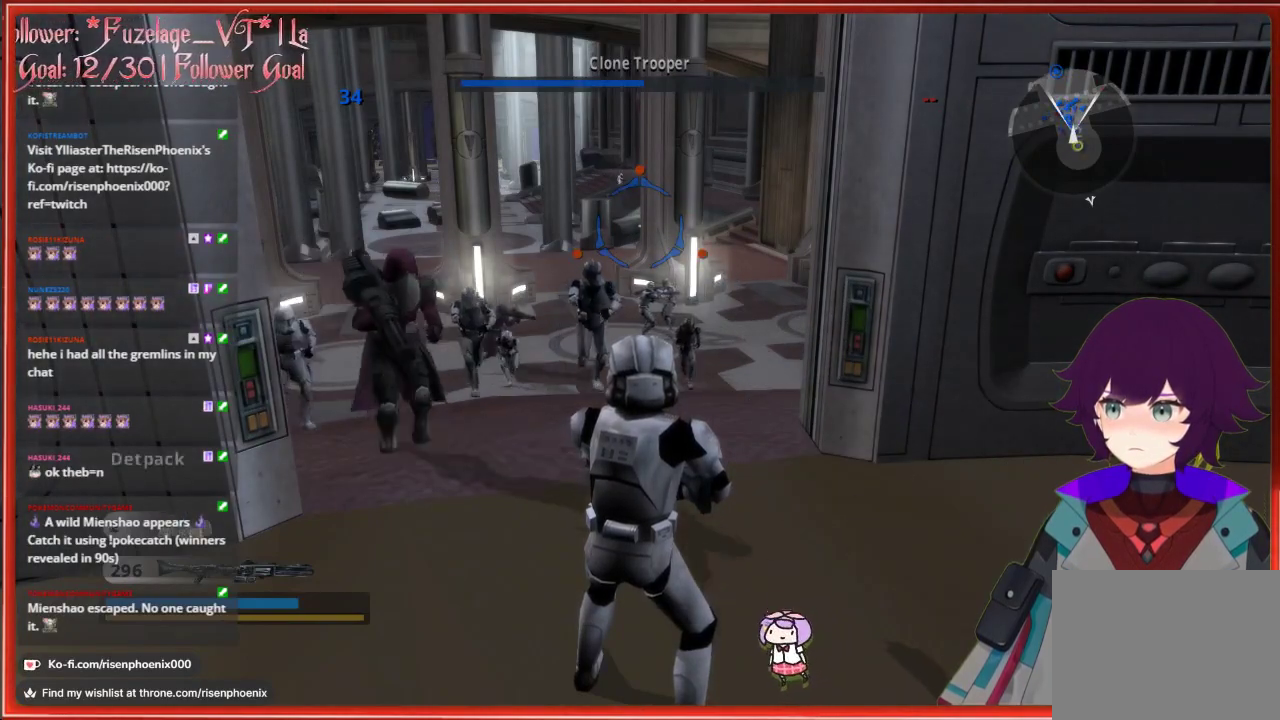
{"buttons": [], "left_stick": "center", "right_stick": "center", "events": [[317, "L1", "down"], [433, "L1", "up"]]}
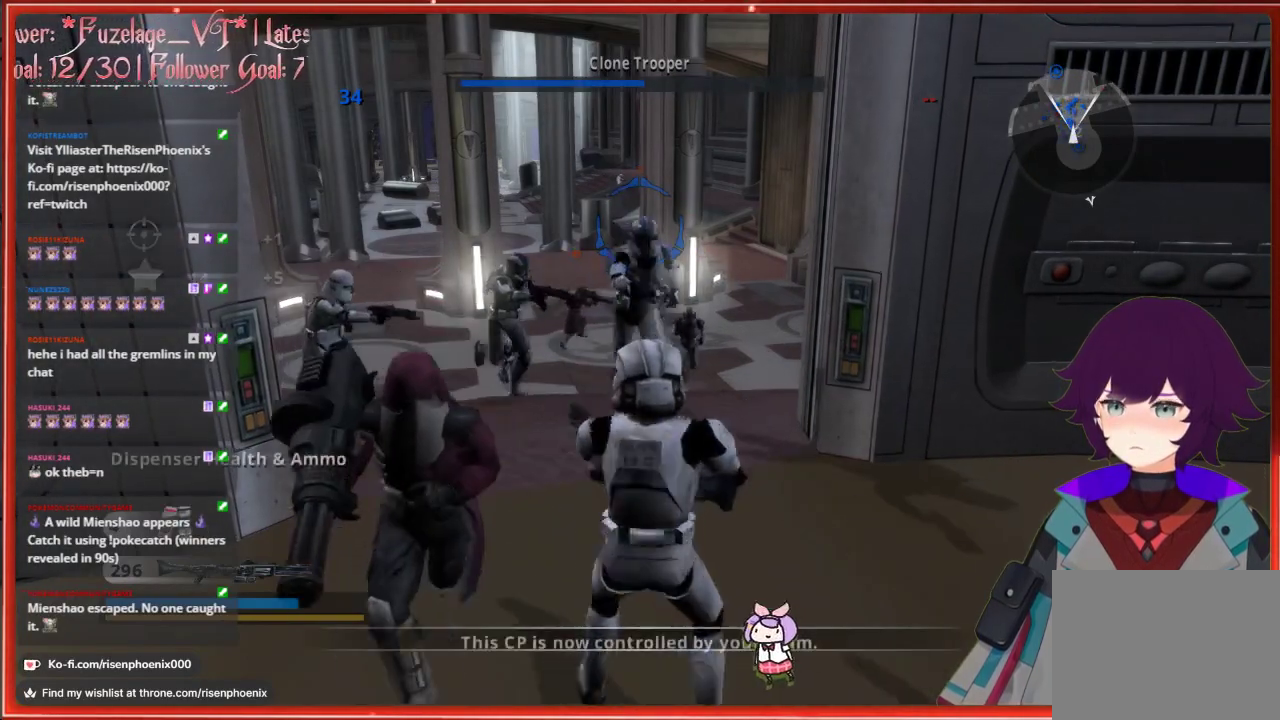
{"buttons": ["L3"], "left_stick": "up", "right_stick": "center", "events": [[300, "left_stick", "up"], [383, "L3", "down"]]}
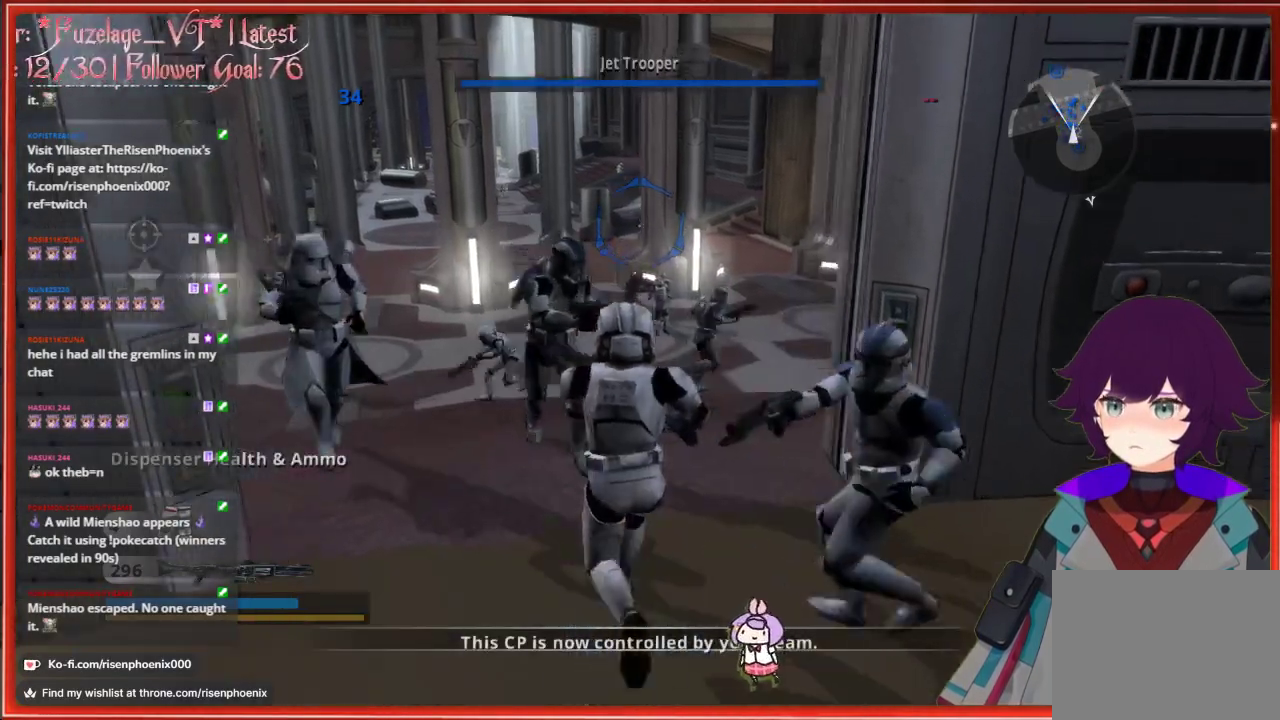
{"buttons": ["L3"], "left_stick": "up", "right_stick": "center", "events": []}
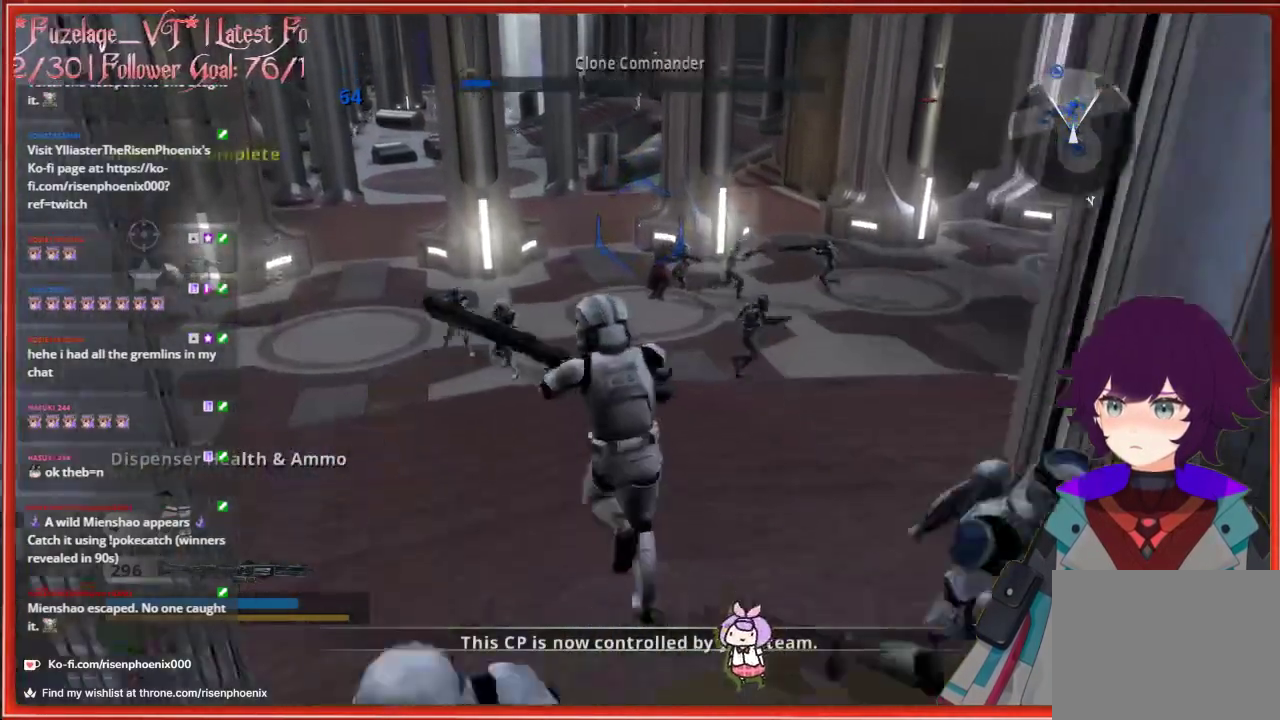
{"buttons": ["A", "L3"], "left_stick": "up", "right_stick": "center", "events": [[300, "A", "down"]]}
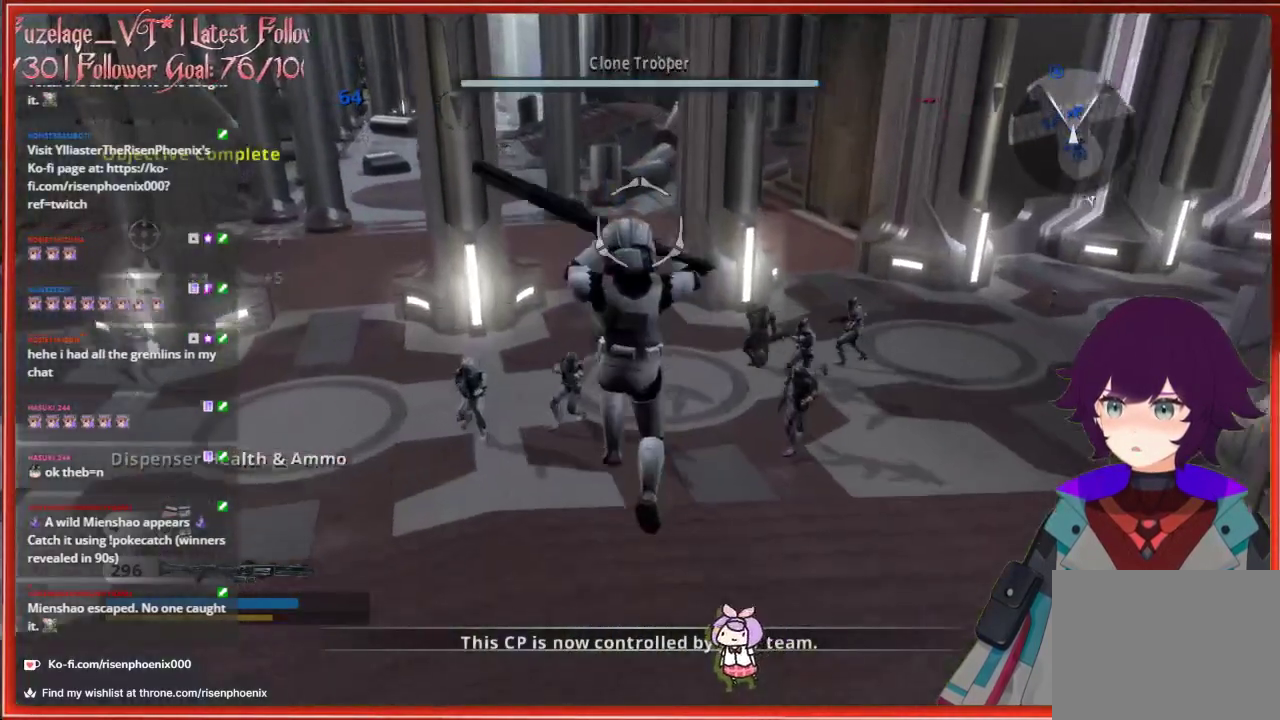
{"buttons": ["L3"], "left_stick": "up", "right_stick": "center", "events": [[483, "A", "up"]]}
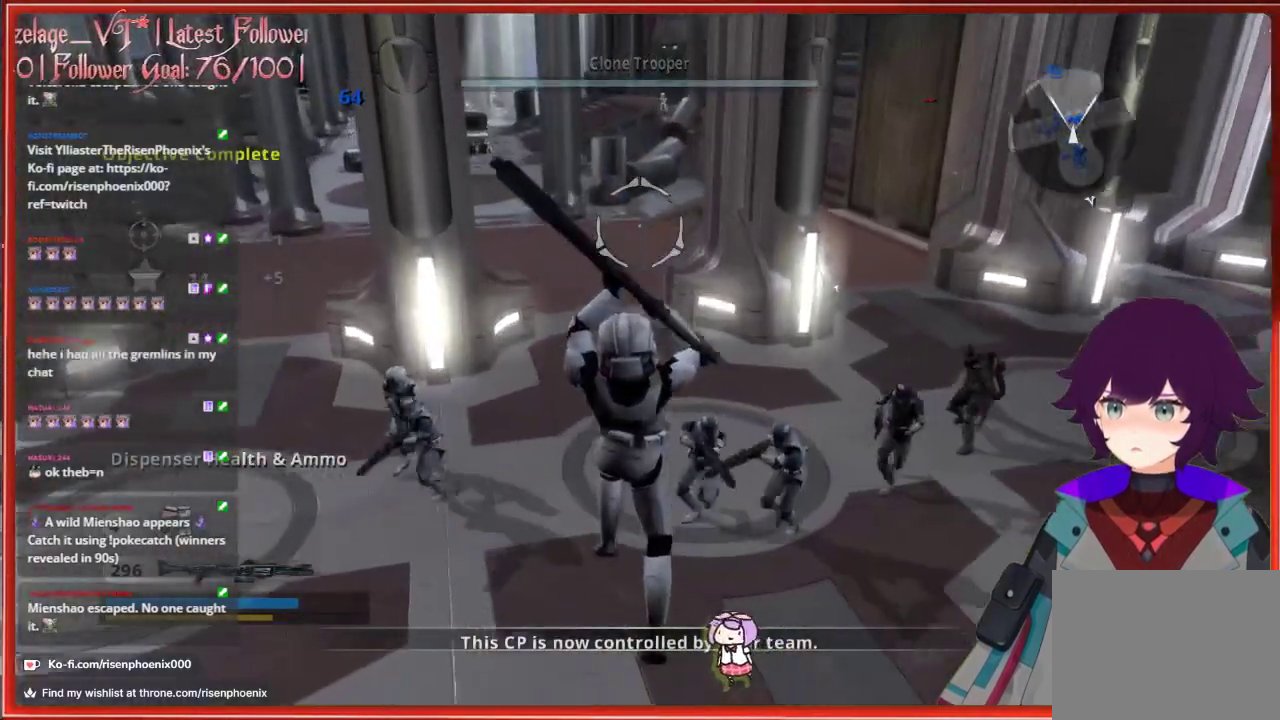
{"buttons": ["L3"], "left_stick": "up", "right_stick": "up-right", "events": [[433, "right_stick", "up-right"]]}
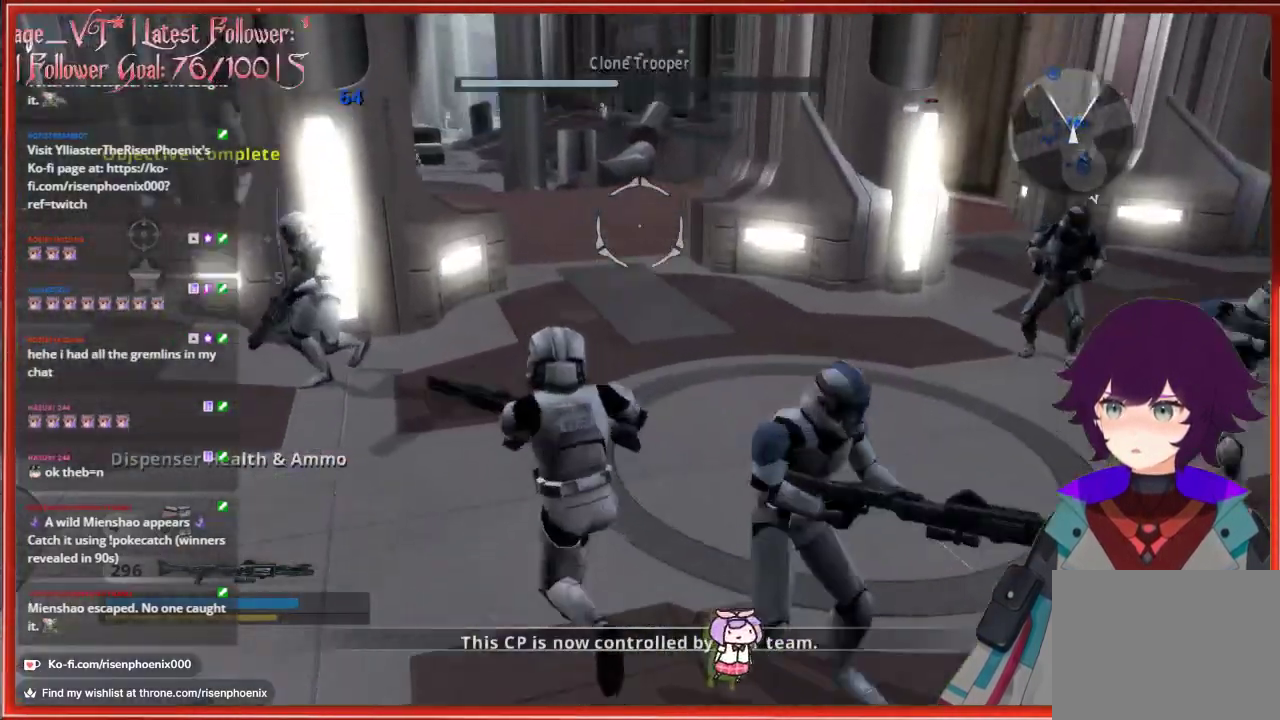
{"buttons": ["L3"], "left_stick": "up", "right_stick": "center", "events": [[83, "right_stick", "center"], [267, "A", "down"], [450, "A", "up"]]}
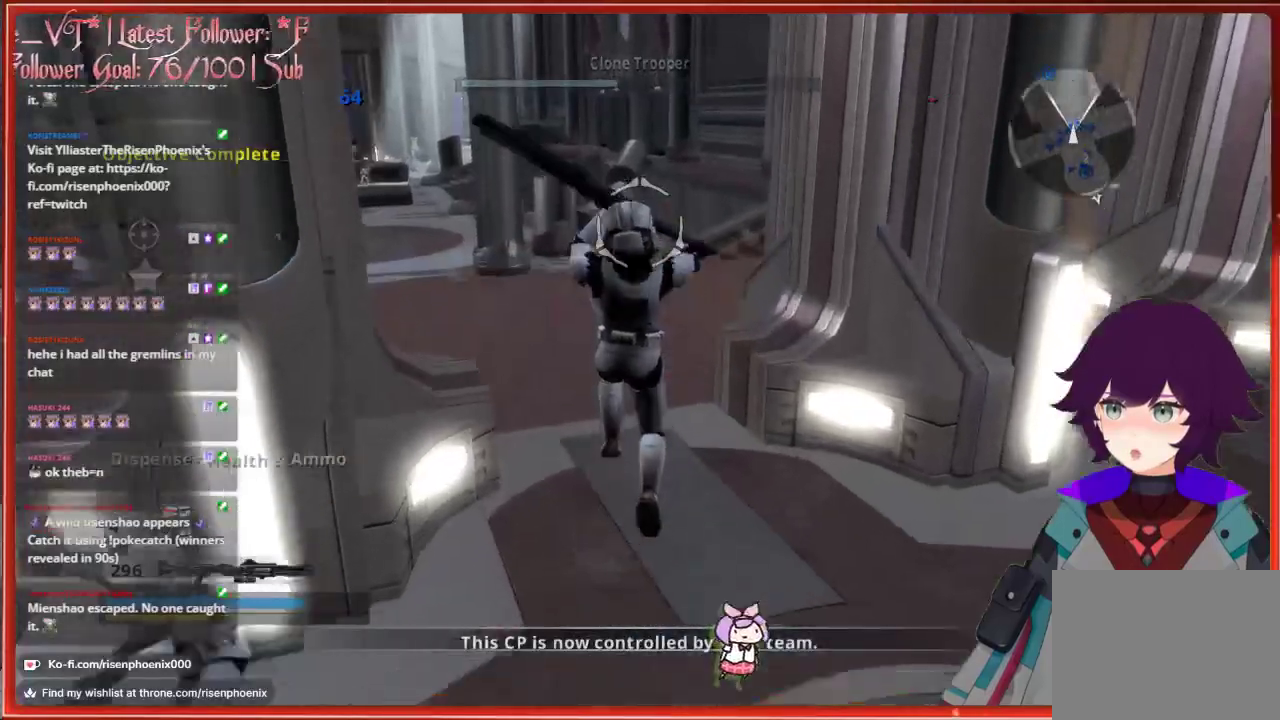
{"buttons": [], "left_stick": "up-right", "right_stick": "right", "events": [[250, "right_stick", "right"], [300, "left_stick", "up-right"], [350, "L3", "up"]]}